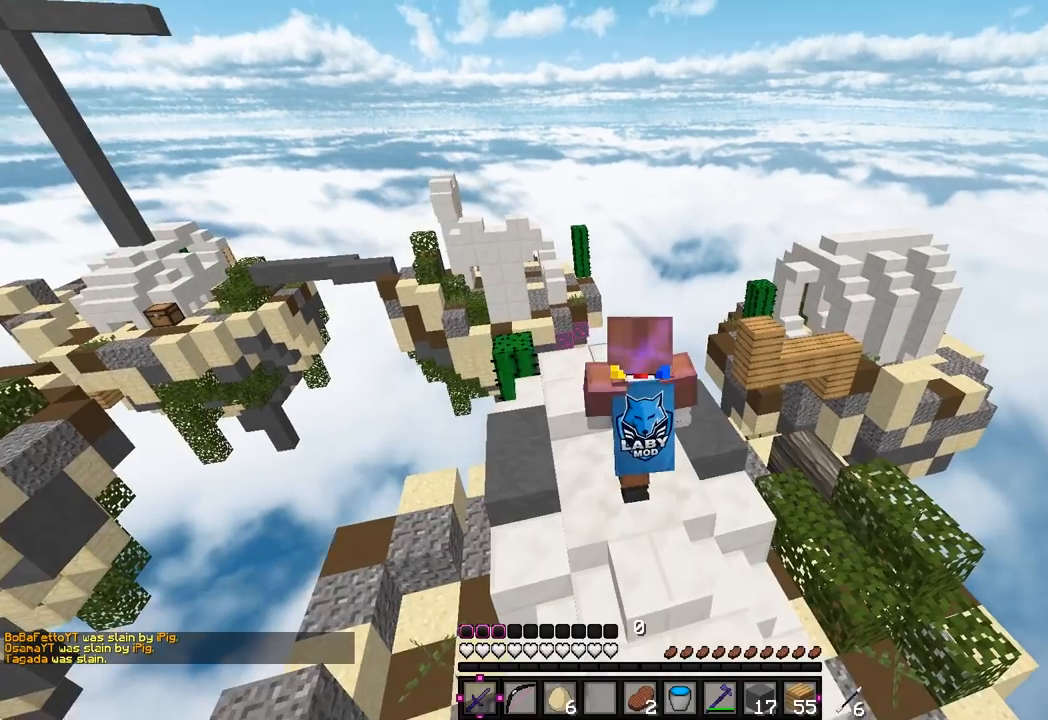
Gameplay with keyboard and mouse; each line is a JSON object with the keys and mouse buttons held at the frame after it. "events" lists presses ("down") and releases ("up") of "a", "d", "s", "w", "mouse_left" and "mouse_right" between this image and that frame as [ms after this image, input, new state], when the widget could be followed in between. "mouse_left", "mouse_right" = the "left", "right" buttons of the "mouse" list. No other keys are recorded. Fast repeated clicks can show as one long hold. Mouse movement is not recorded.
{"keys": ["w"], "mouse": [], "events": [[483, "w", "down"]]}
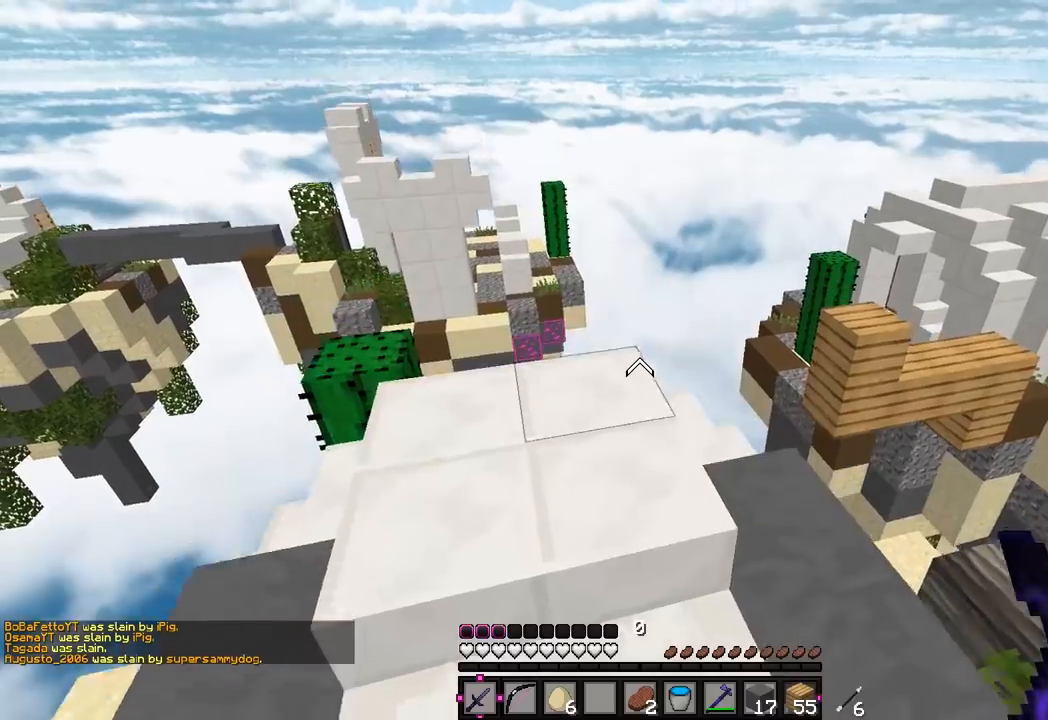
{"keys": ["w"], "mouse": [], "events": []}
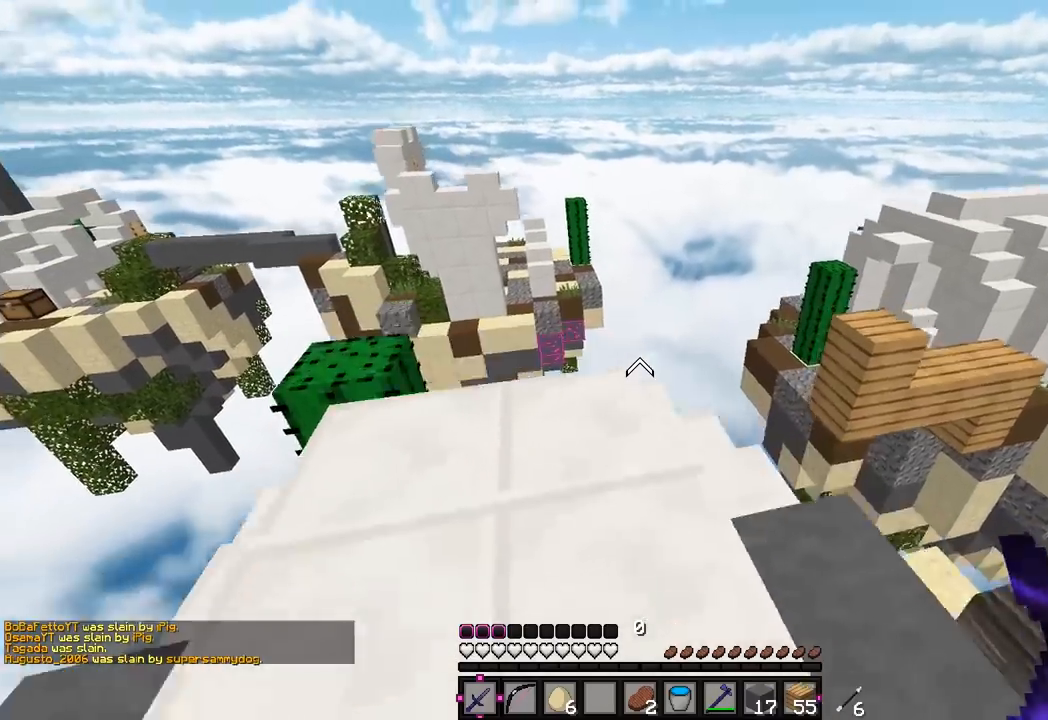
{"keys": [], "mouse": [], "events": [[83, "a", "down"], [250, "w", "up"], [333, "a", "up"]]}
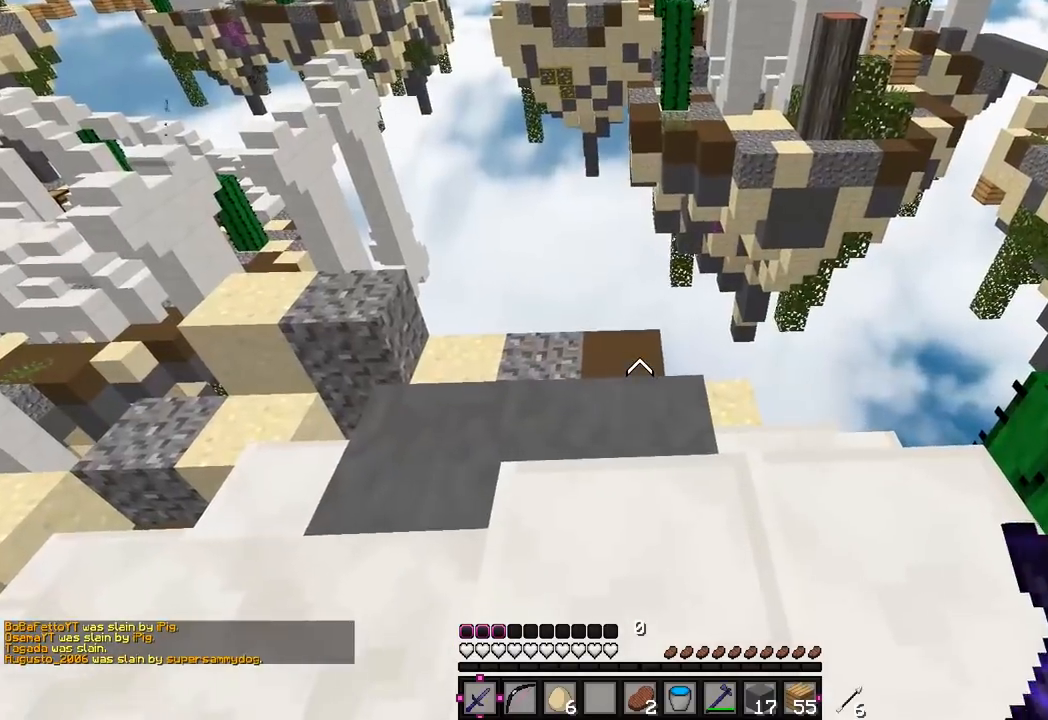
{"keys": [], "mouse": [], "events": [[67, "d", "down"], [333, "d", "up"]]}
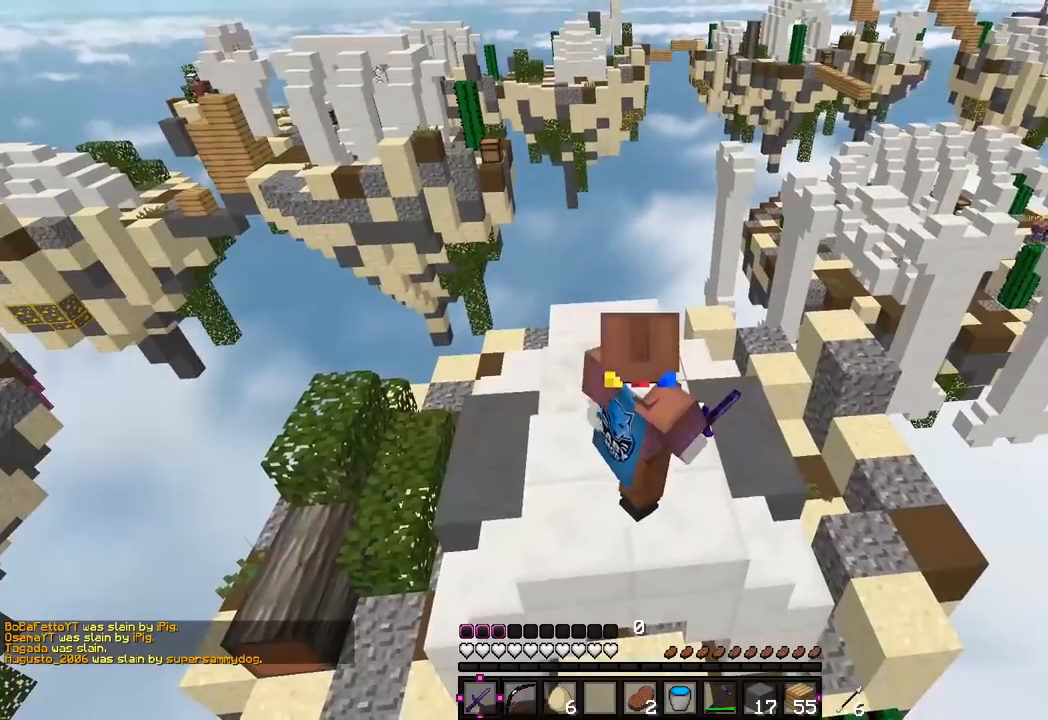
{"keys": [], "mouse": [], "events": []}
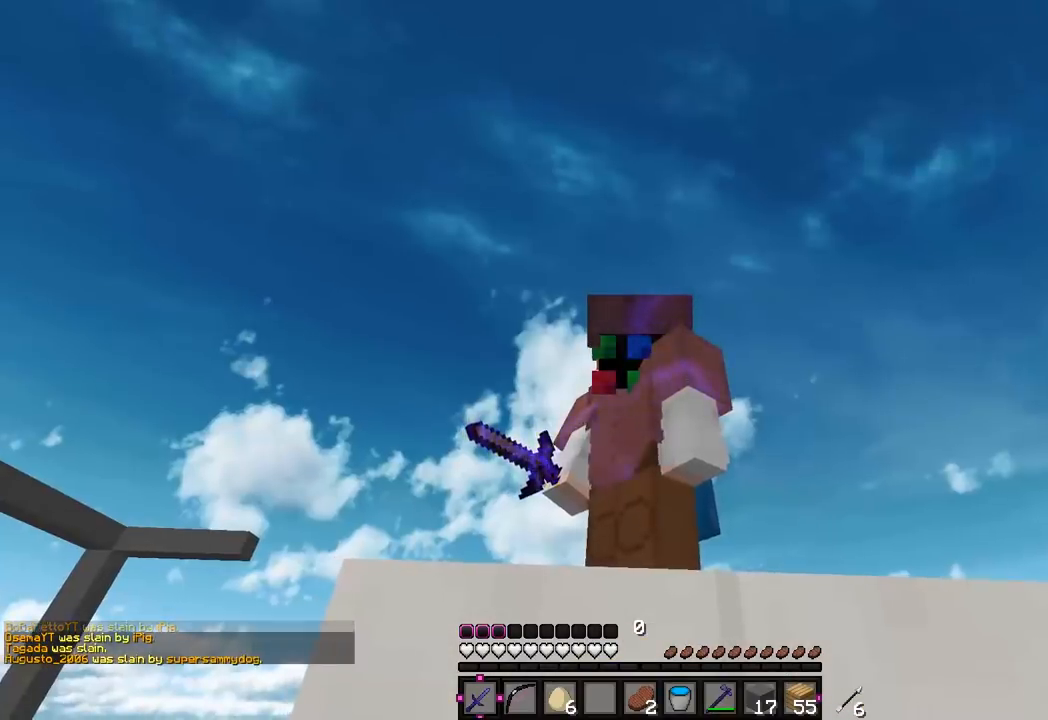
{"keys": ["d"], "mouse": [], "events": [[400, "d", "down"]]}
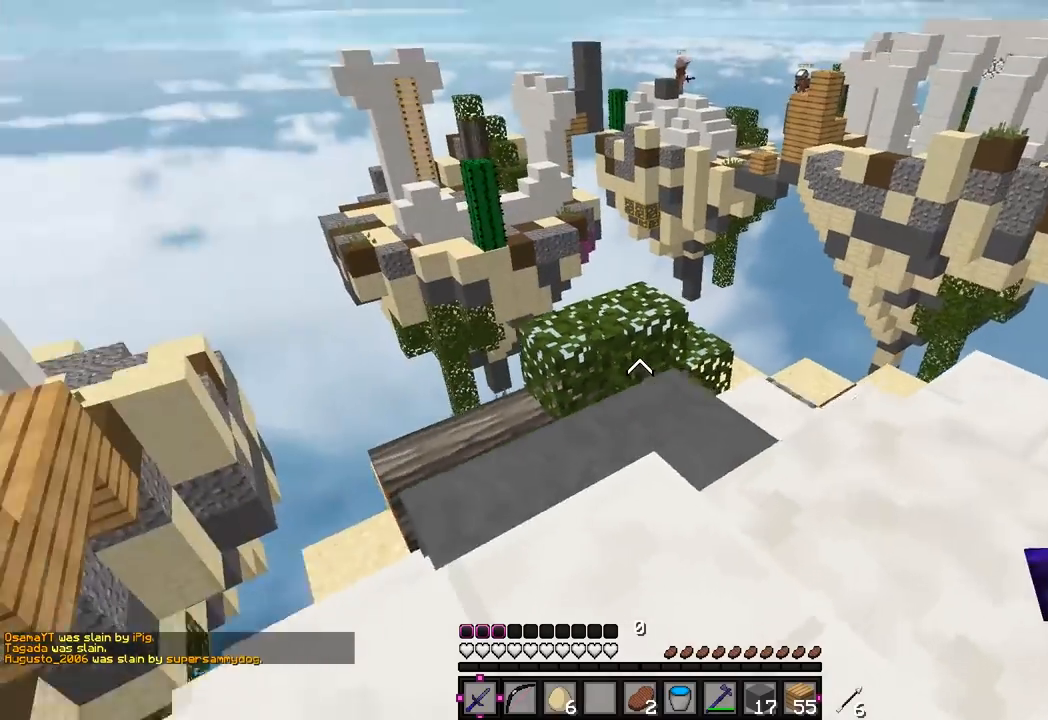
{"keys": ["d"], "mouse": [], "events": [[117, "d", "up"], [383, "d", "down"]]}
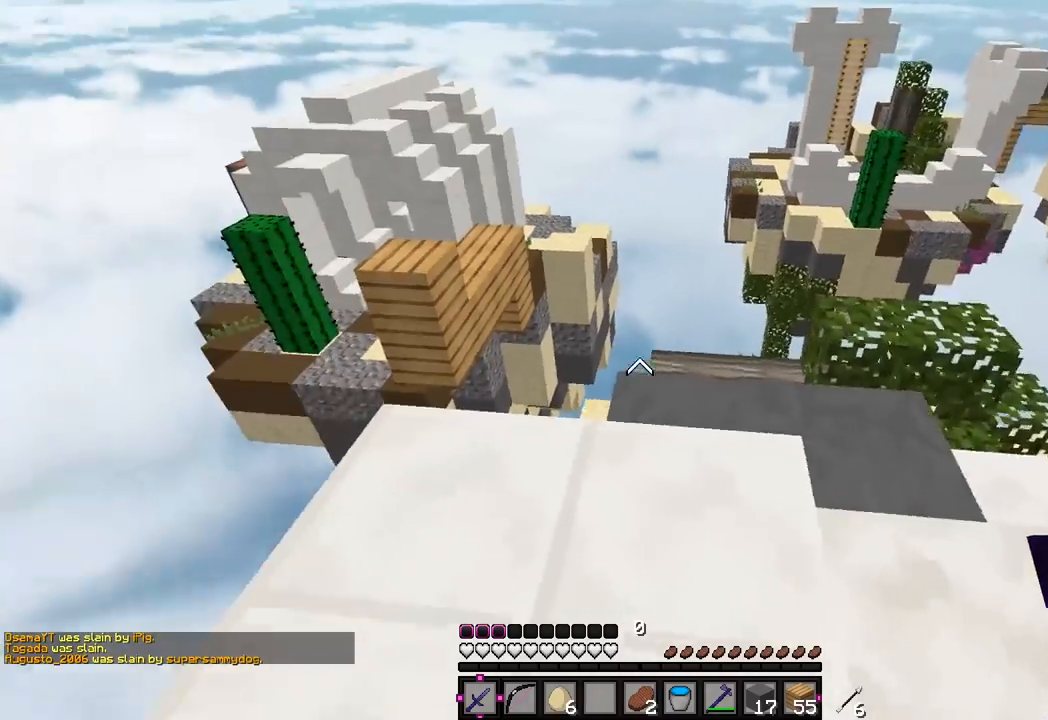
{"keys": ["w"], "mouse": [], "events": [[267, "w", "down"], [417, "d", "up"]]}
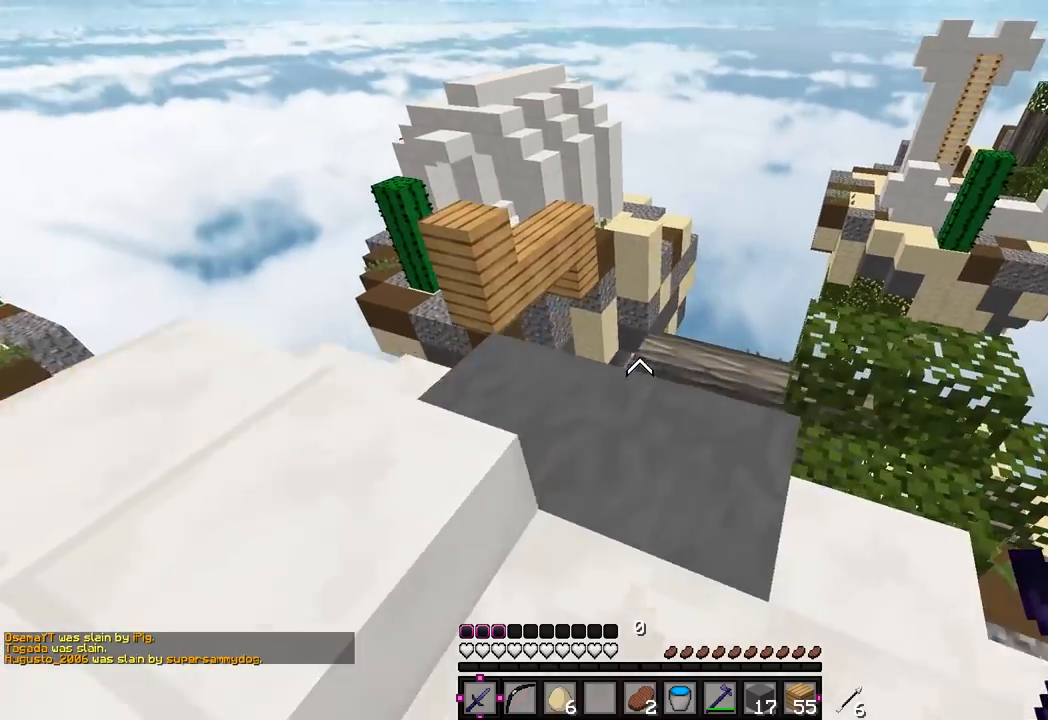
{"keys": [], "mouse": [], "events": [[367, "w", "up"]]}
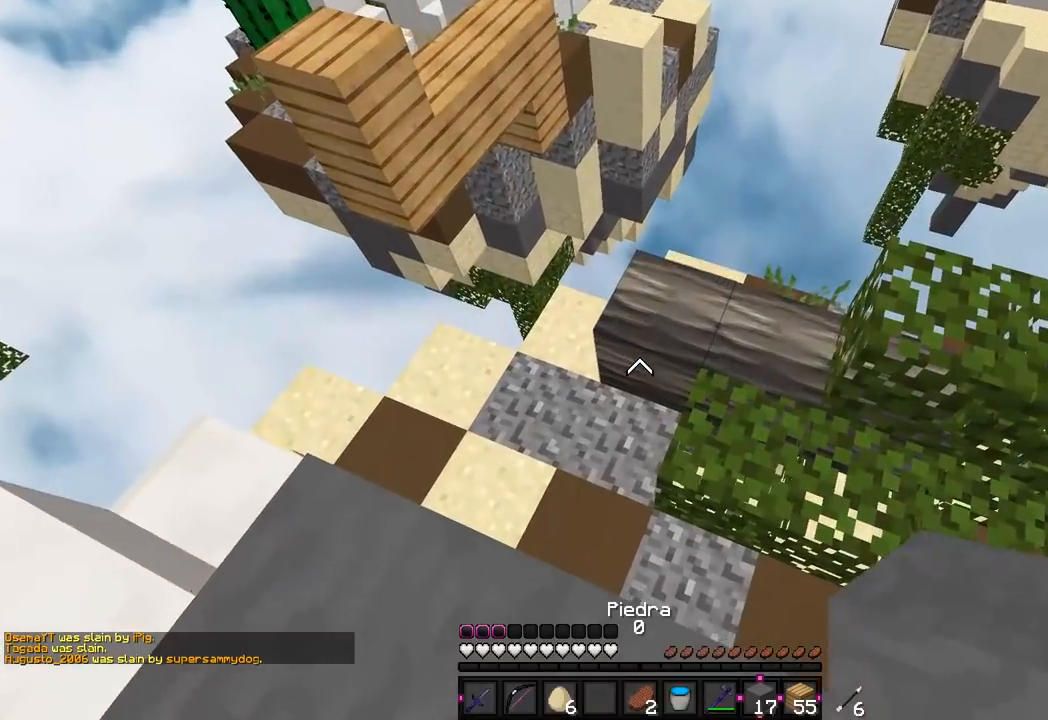
{"keys": [], "mouse": ["right"], "events": [[200, "mouse_right", "down"], [417, "mouse_right", "up"], [500, "mouse_right", "down"]]}
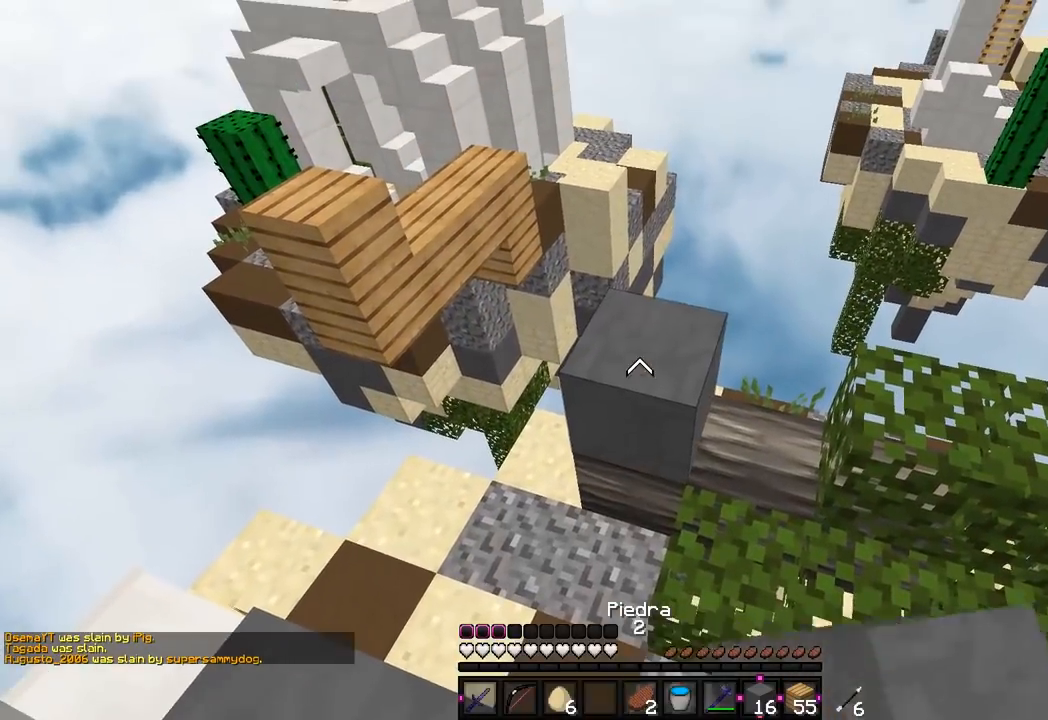
{"keys": [], "mouse": [], "events": [[167, "mouse_right", "up"]]}
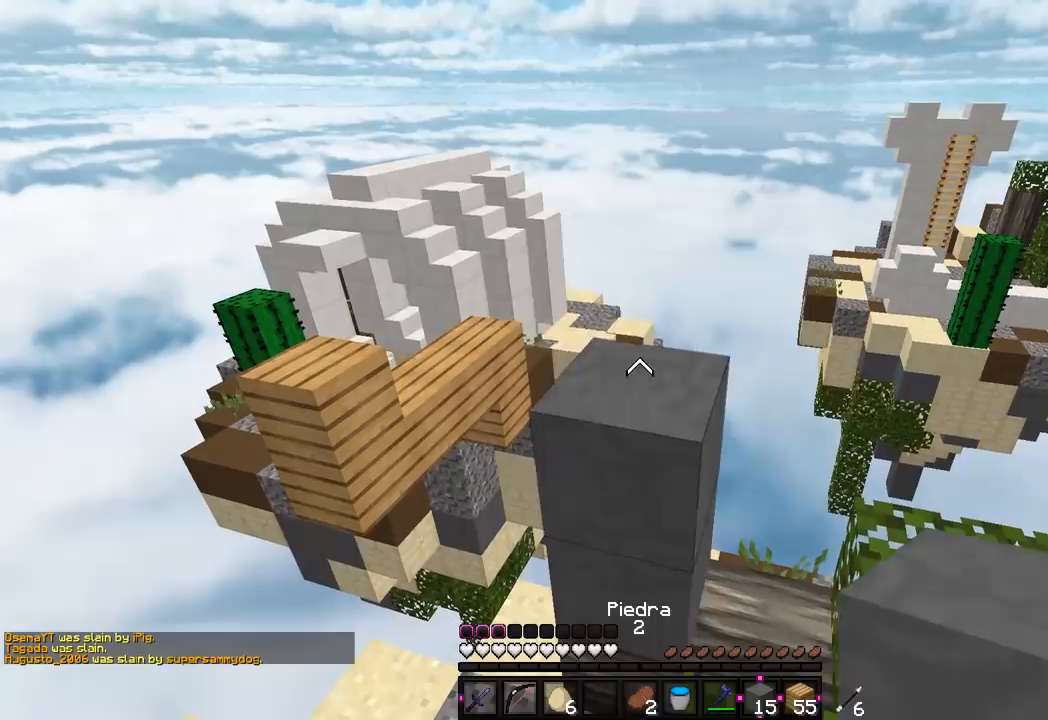
{"keys": ["d", "w"], "mouse": [], "events": [[17, "mouse_right", "down"], [200, "w", "down"], [233, "mouse_right", "up"], [500, "d", "down"]]}
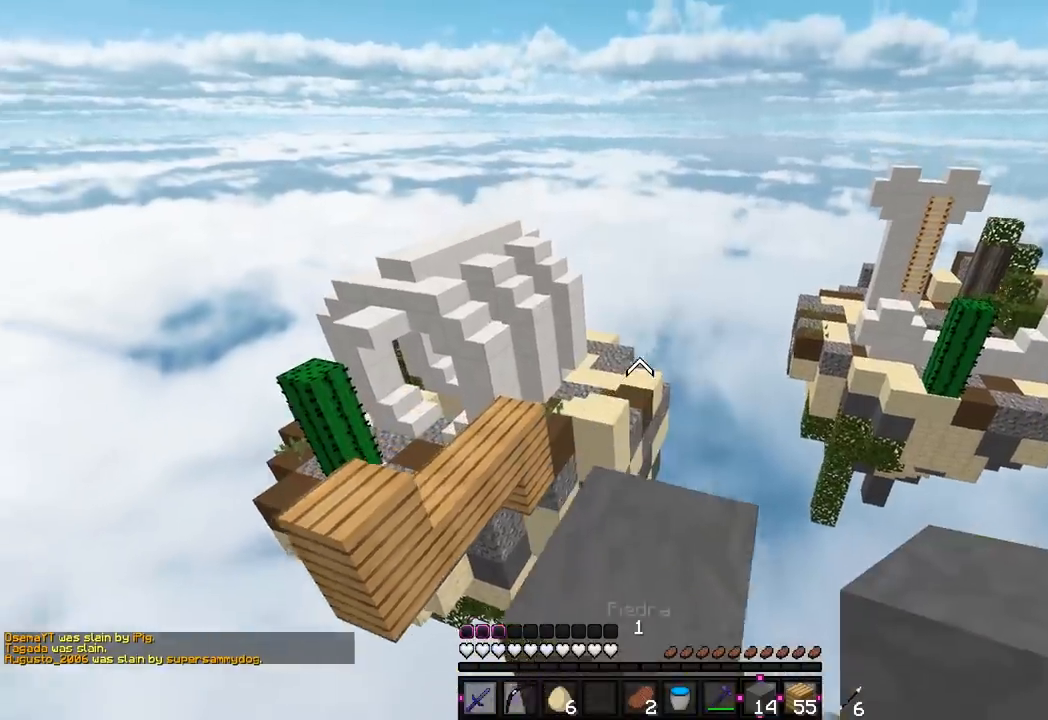
{"keys": [], "mouse": [], "events": [[167, "w", "up"], [200, "a", "down"], [200, "d", "up"], [283, "a", "up"]]}
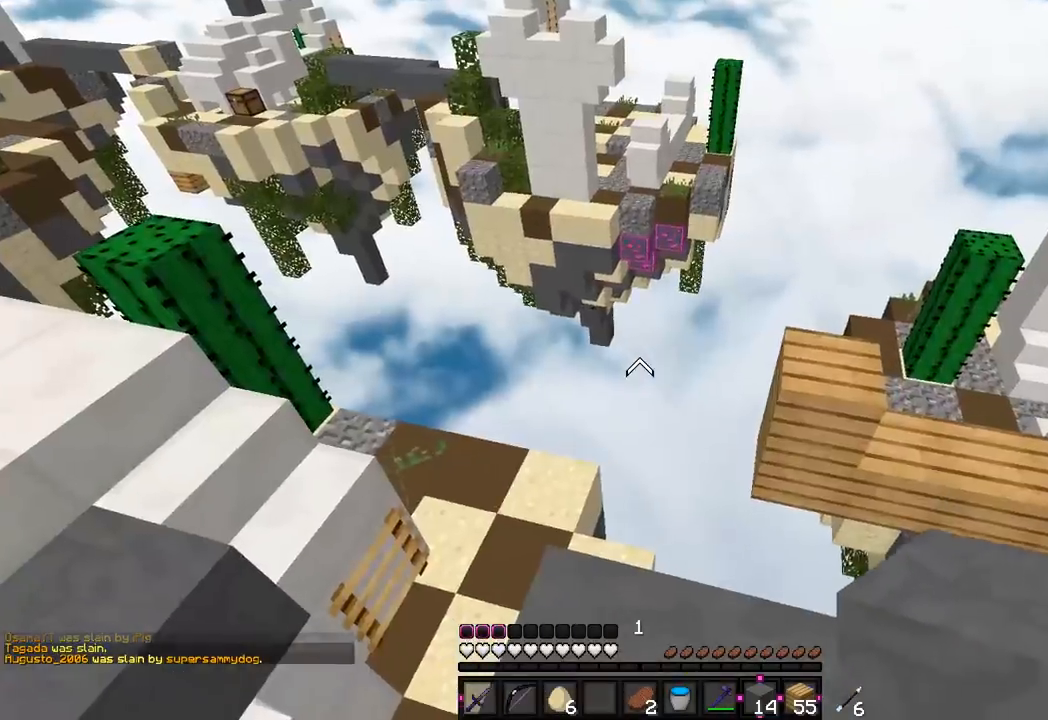
{"keys": ["w"], "mouse": [], "events": [[117, "w", "down"]]}
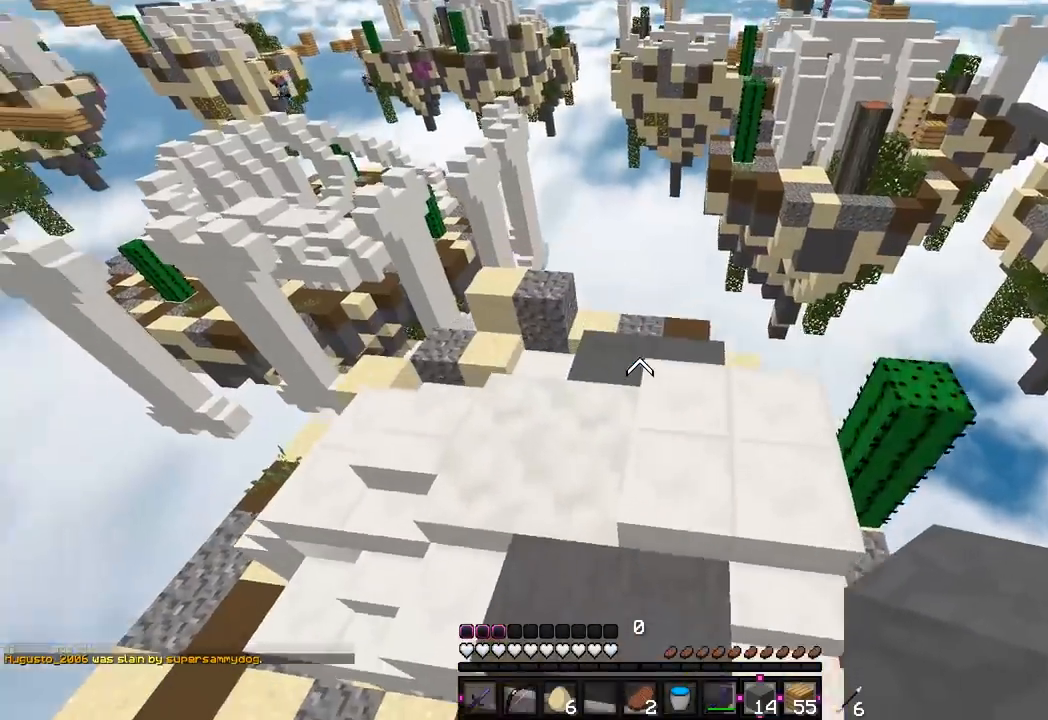
{"keys": ["d", "w"], "mouse": [], "events": [[83, "a", "down"], [233, "d", "down"], [267, "a", "up"]]}
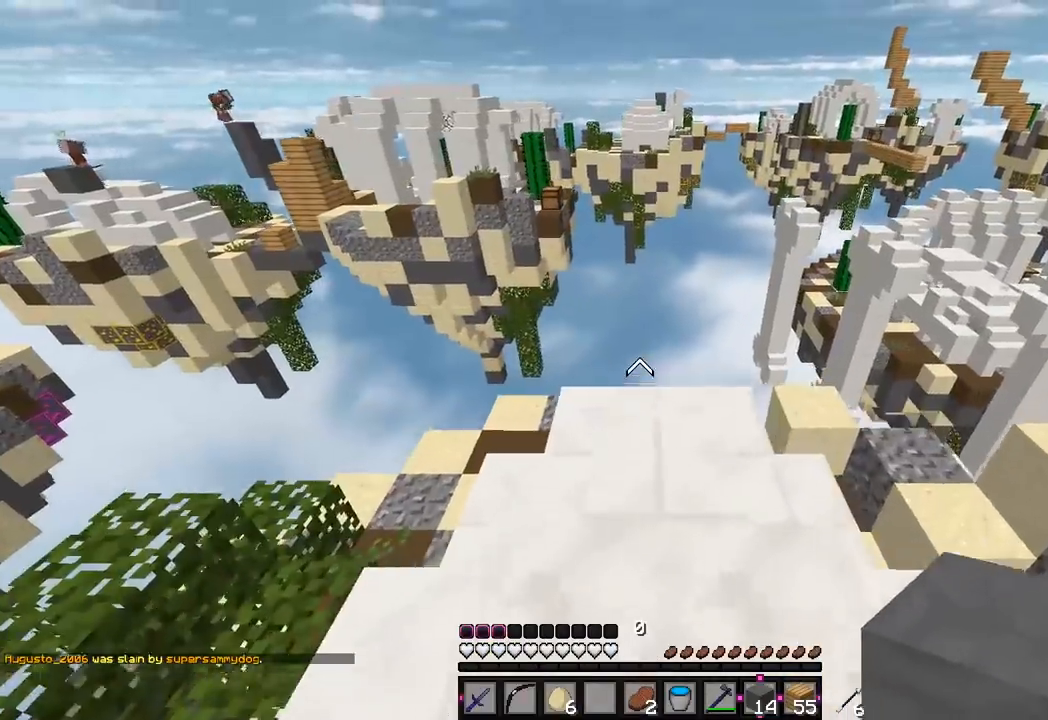
{"keys": ["a"], "mouse": [], "events": [[17, "d", "up"], [217, "w", "up"], [400, "a", "down"]]}
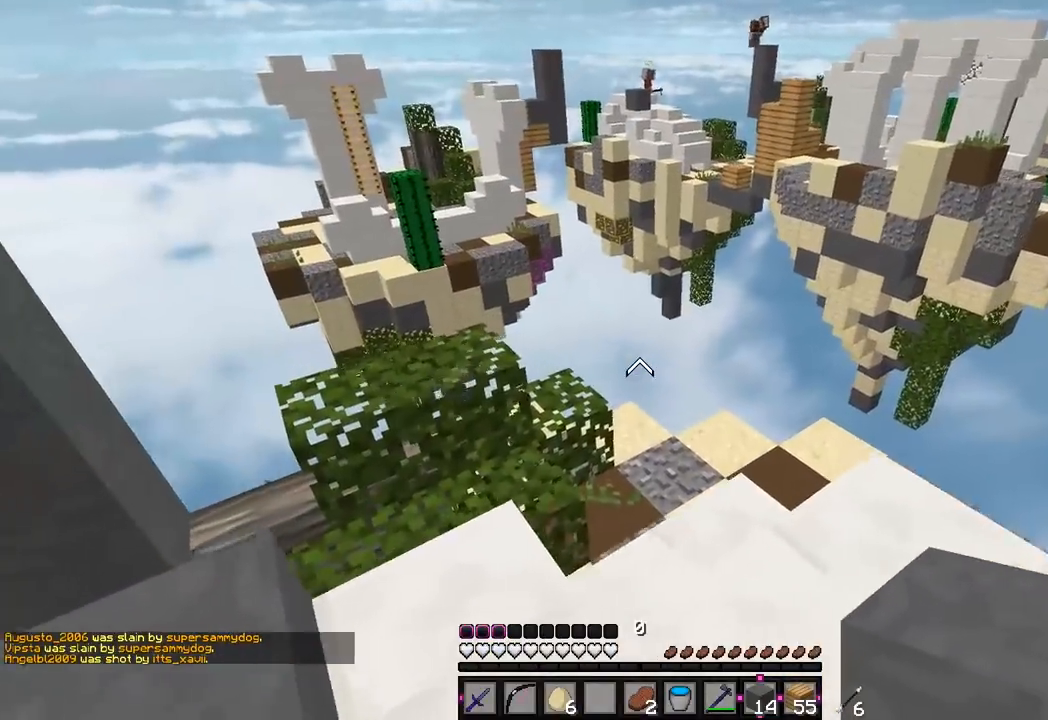
{"keys": ["w"], "mouse": [], "events": [[350, "w", "down"], [433, "a", "up"]]}
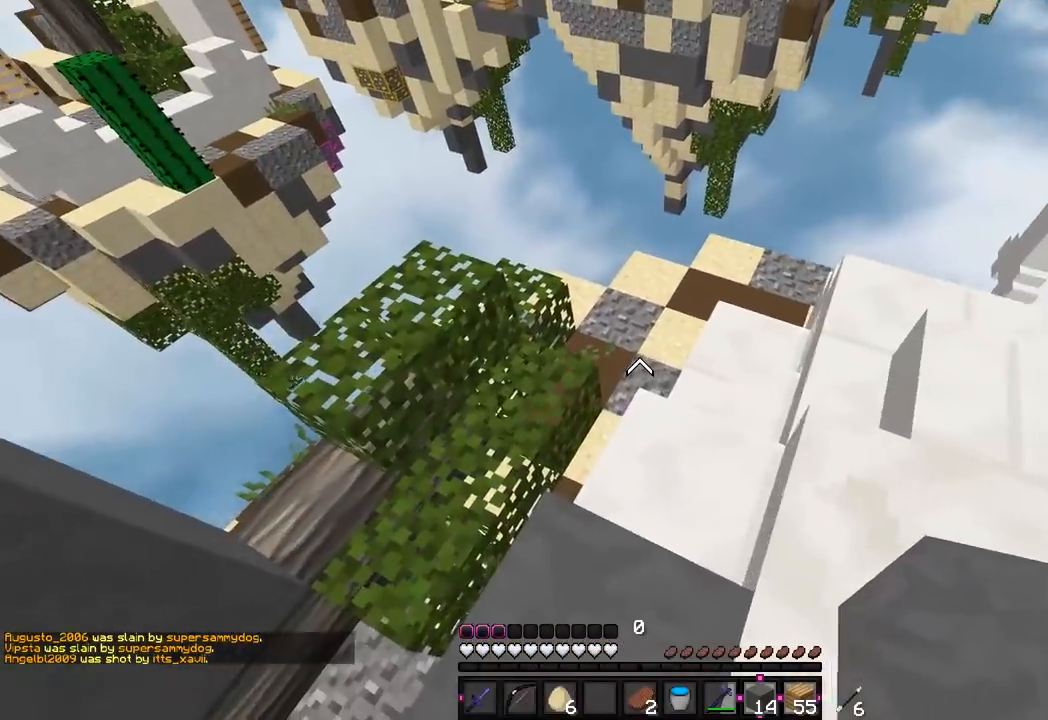
{"keys": ["d", "w"], "mouse": [], "events": [[267, "d", "down"], [283, "w", "up"], [450, "w", "down"]]}
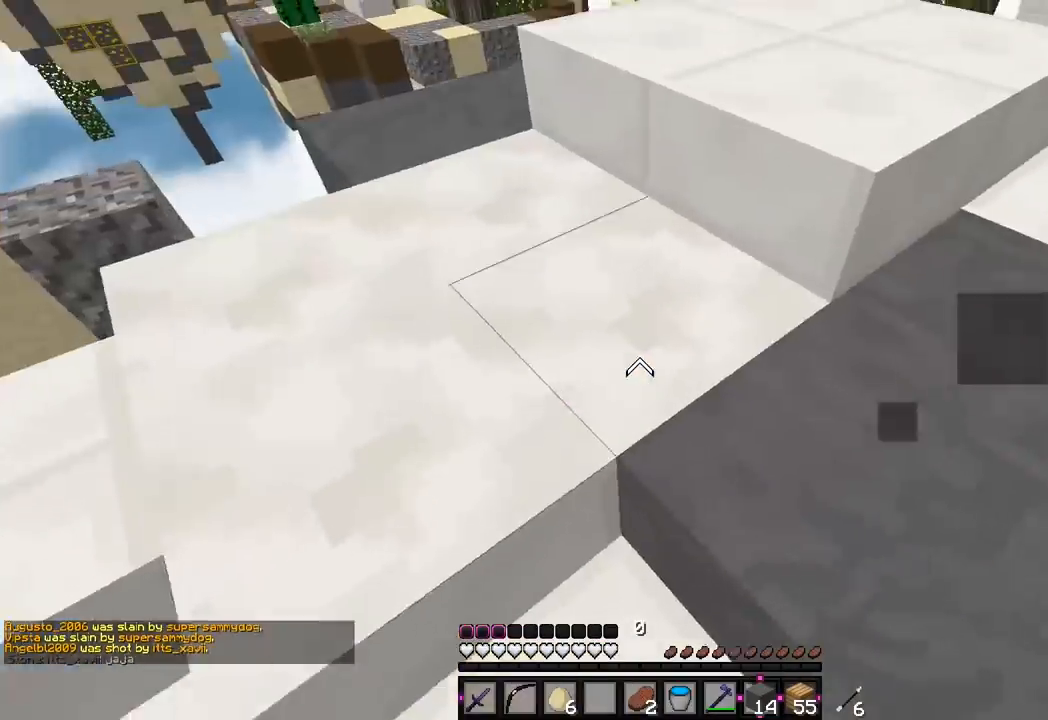
{"keys": ["d", "w"], "mouse": [], "events": []}
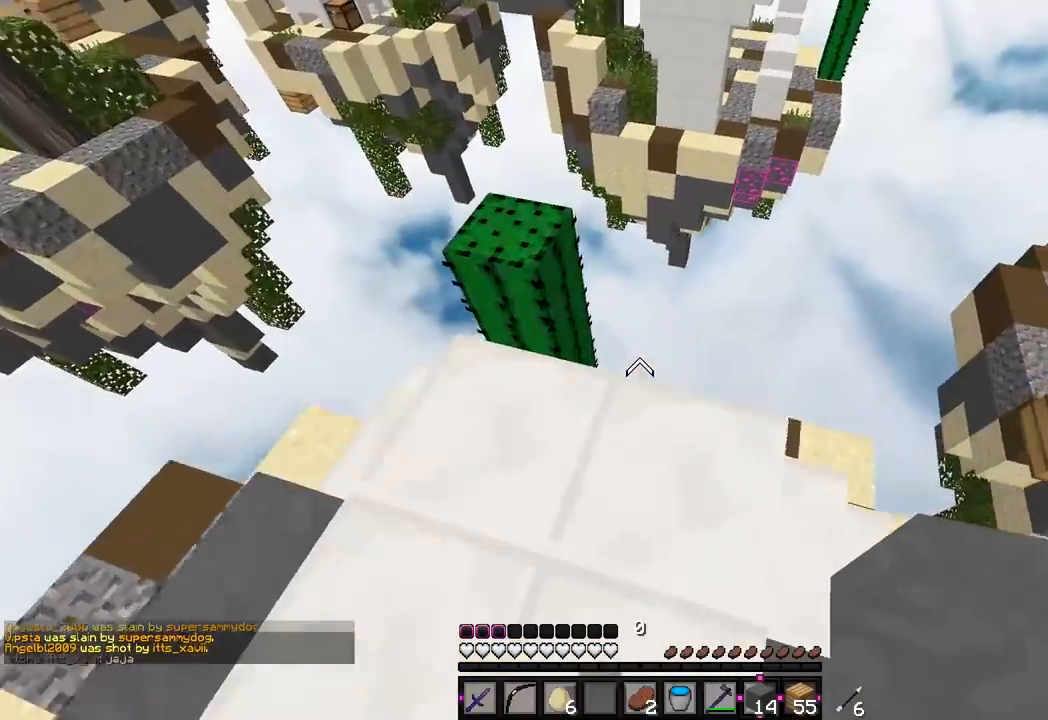
{"keys": [], "mouse": [], "events": [[133, "w", "up"], [250, "d", "up"]]}
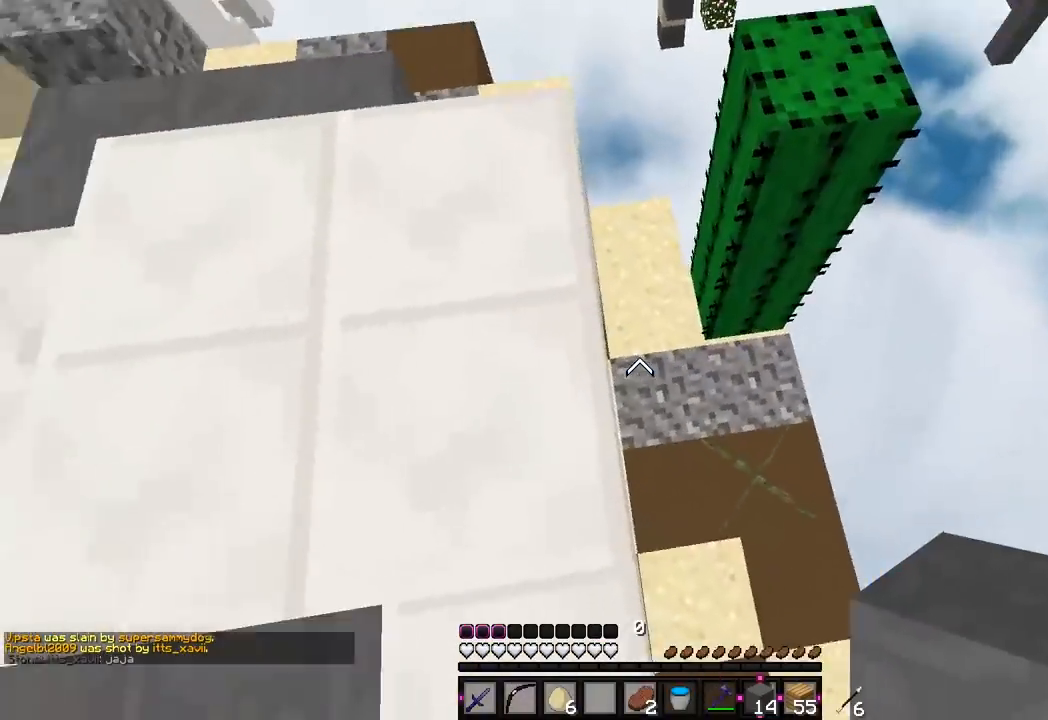
{"keys": [], "mouse": [], "events": [[100, "d", "down"], [233, "d", "up"]]}
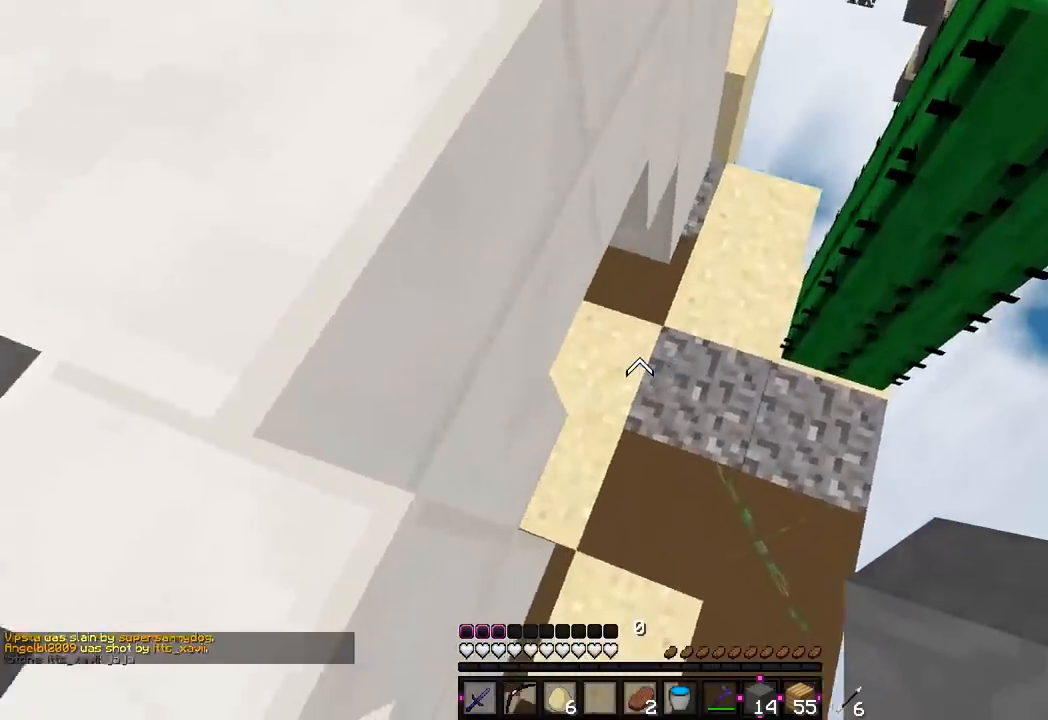
{"keys": ["s"], "mouse": ["right"], "events": [[200, "mouse_right", "down"], [383, "s", "down"]]}
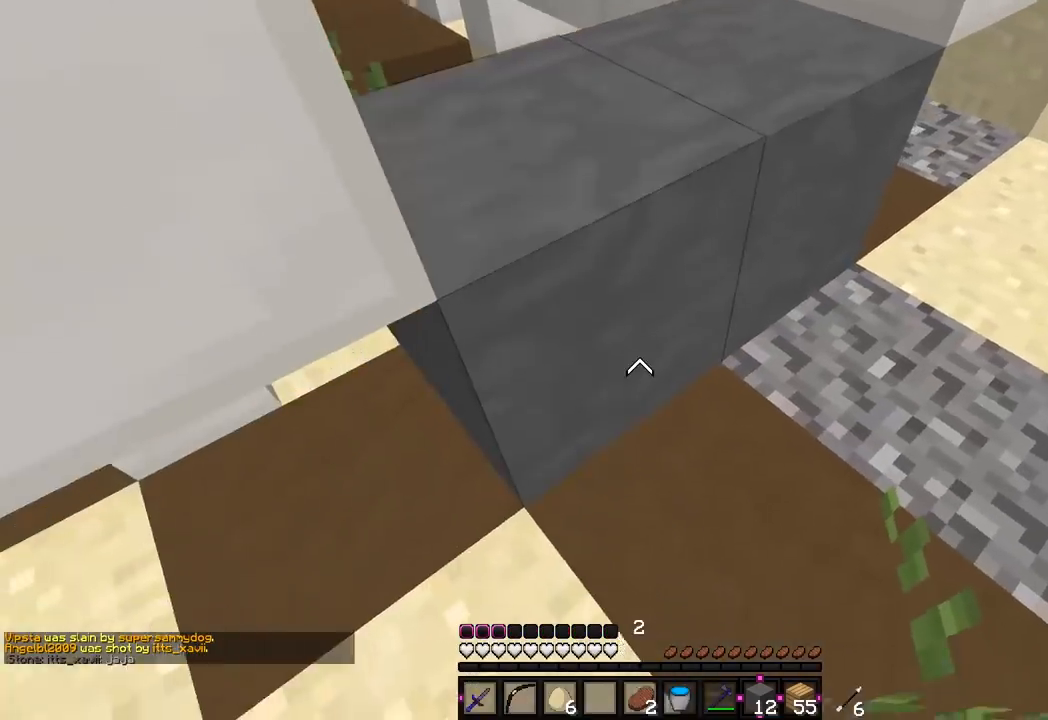
{"keys": [], "mouse": ["right"], "events": [[50, "s", "up"], [117, "mouse_right", "up"], [367, "mouse_right", "down"]]}
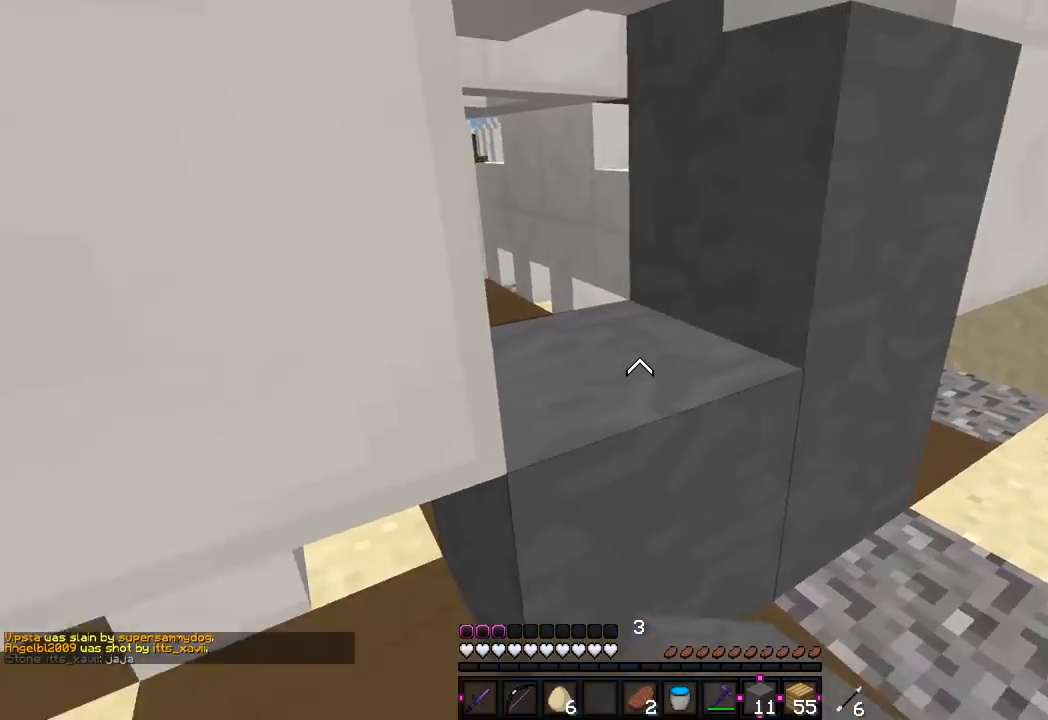
{"keys": [], "mouse": ["right"], "events": [[17, "mouse_right", "up"], [67, "mouse_right", "down"], [200, "mouse_right", "up"], [233, "a", "down"], [417, "a", "up"], [417, "mouse_right", "down"]]}
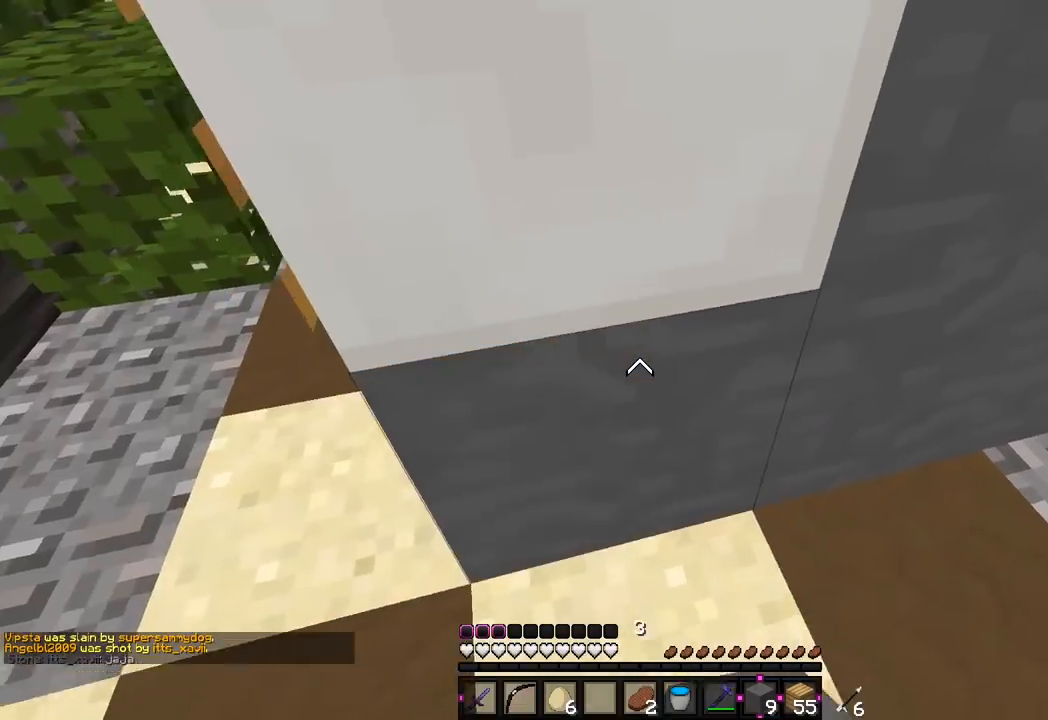
{"keys": ["w"], "mouse": [], "events": [[117, "d", "down"], [117, "mouse_right", "up"], [200, "w", "down"], [417, "d", "up"]]}
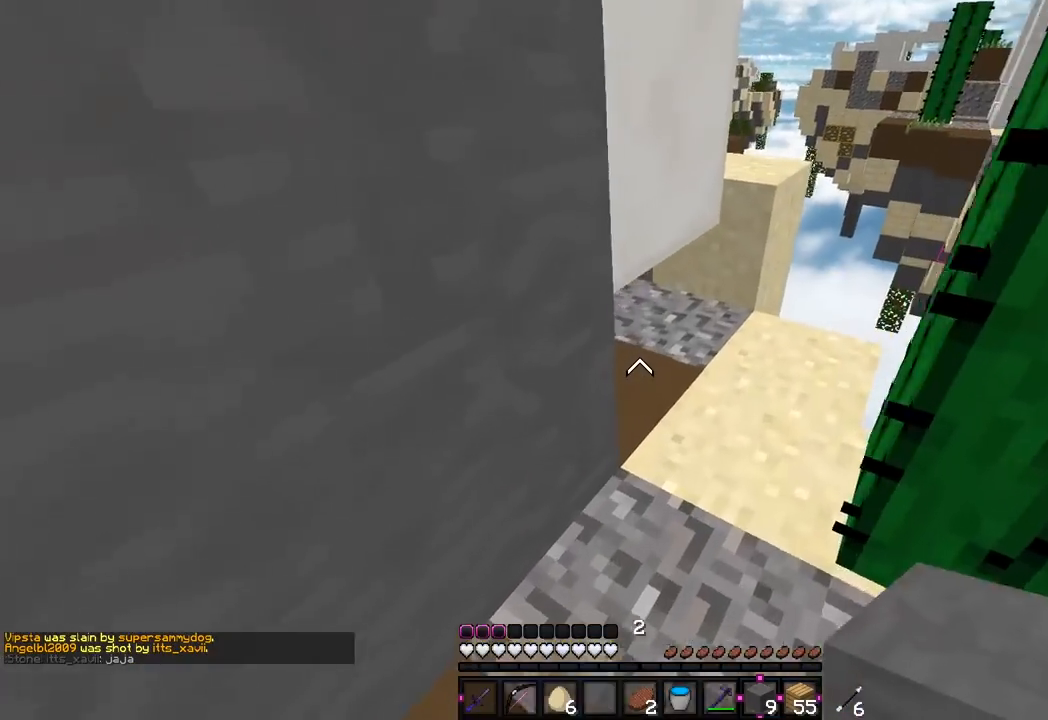
{"keys": ["a"], "mouse": [], "events": [[33, "mouse_right", "down"], [83, "w", "up"], [167, "s", "down"], [217, "a", "down"], [233, "mouse_right", "up"], [350, "s", "up"]]}
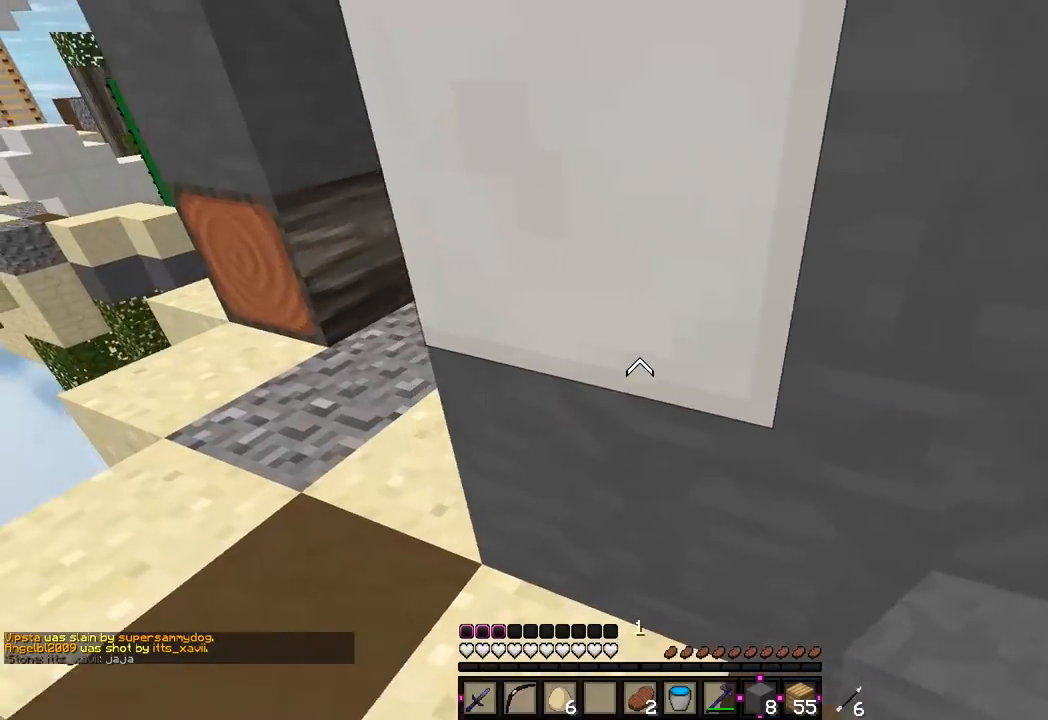
{"keys": ["w"], "mouse": [], "events": [[167, "w", "down"], [333, "a", "up"]]}
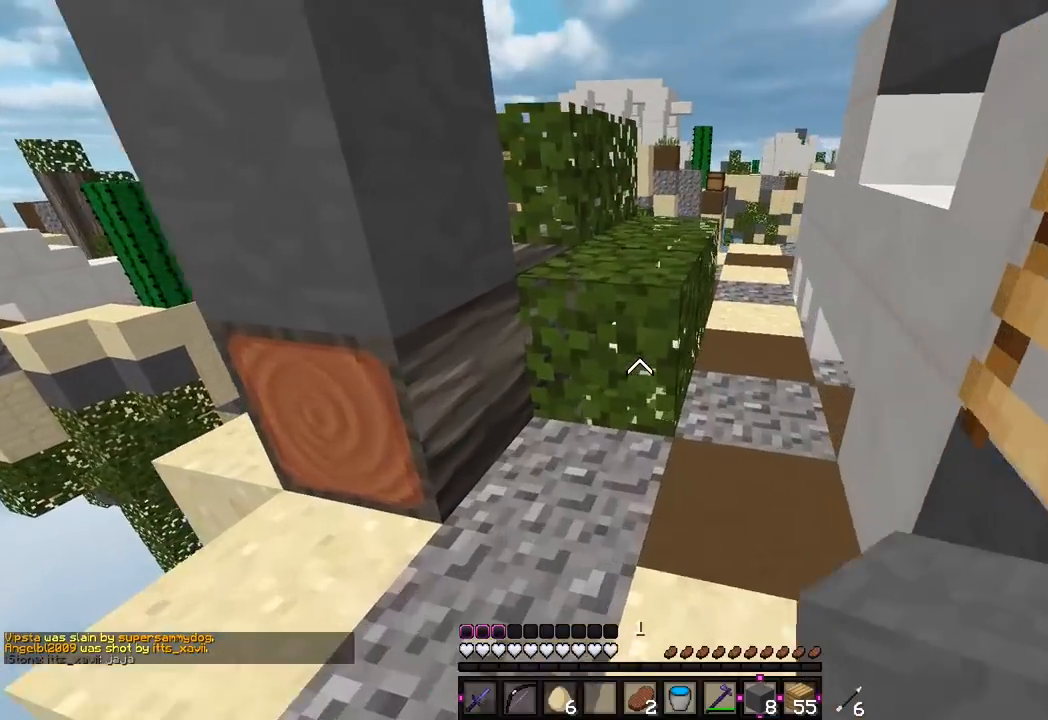
{"keys": ["d", "w"], "mouse": [], "events": [[350, "d", "down"]]}
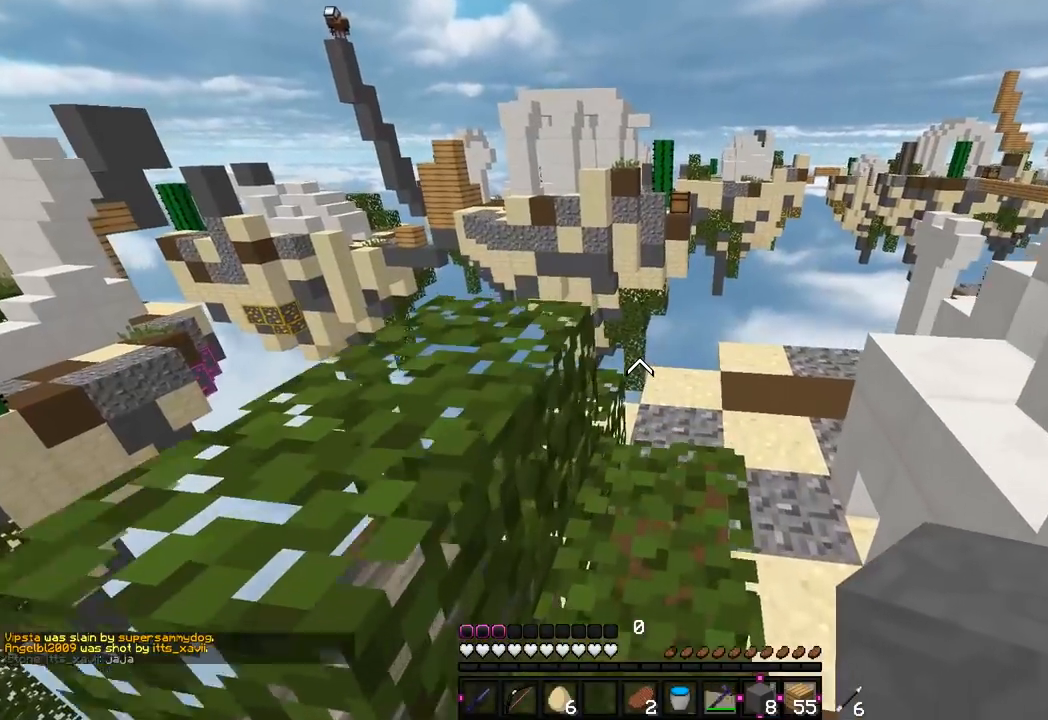
{"keys": ["d"], "mouse": [], "events": [[117, "d", "up"], [150, "a", "down"], [283, "w", "up"], [317, "a", "up"], [333, "d", "down"]]}
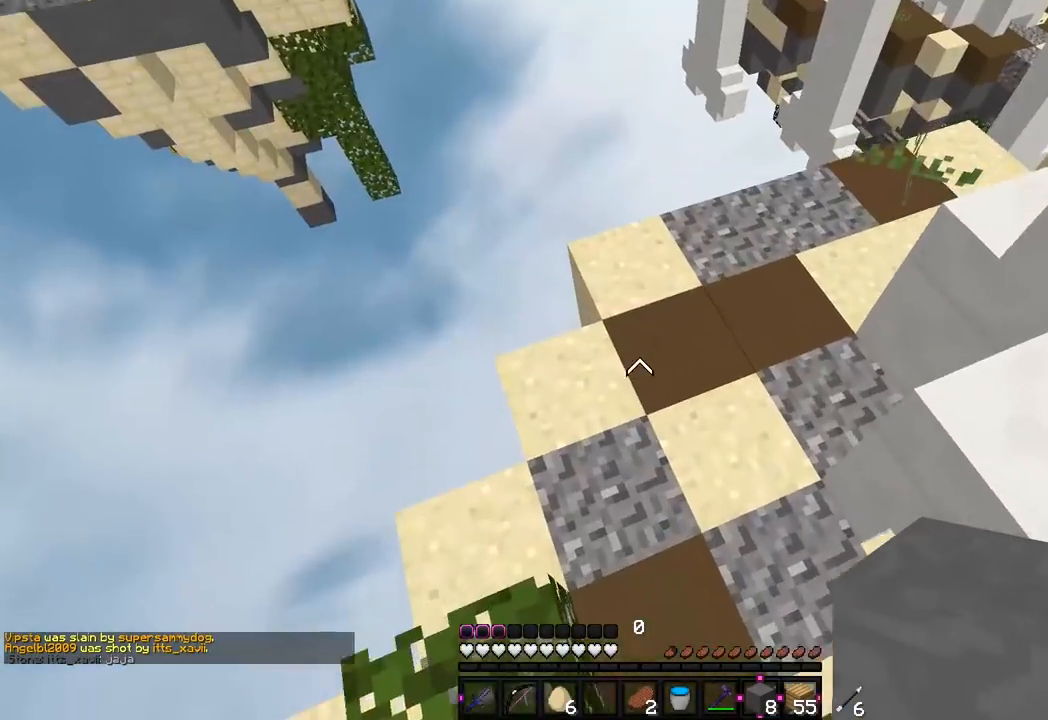
{"keys": ["w"], "mouse": [], "events": [[150, "d", "up"], [317, "w", "down"]]}
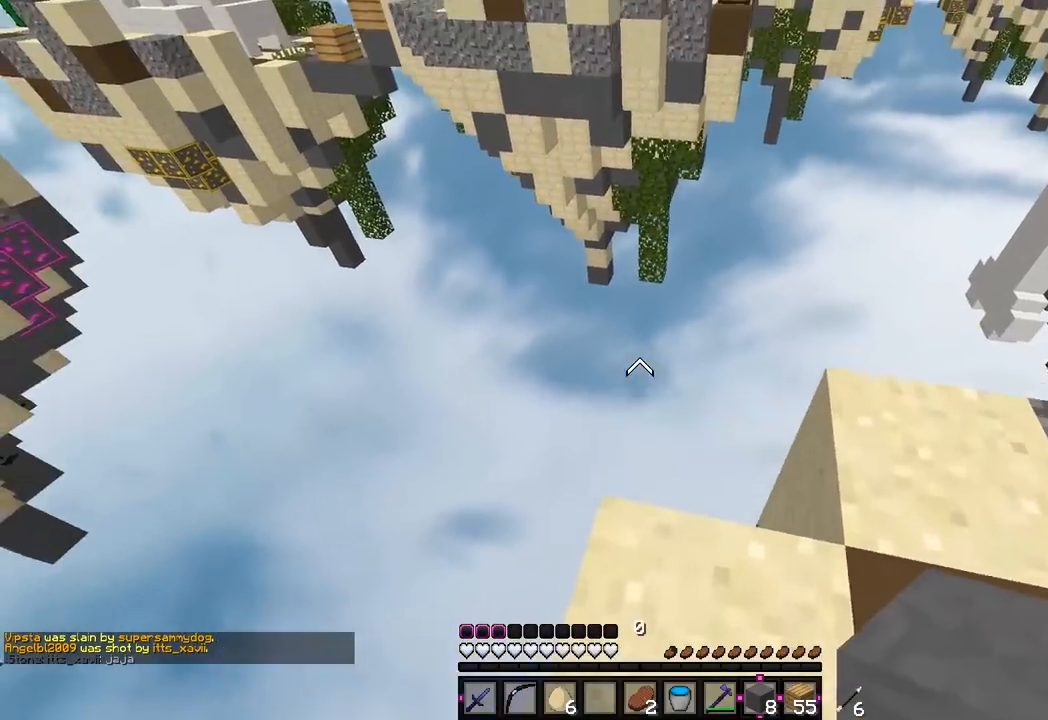
{"keys": ["a", "s"], "mouse": [], "events": [[233, "w", "up"], [283, "a", "down"], [300, "s", "down"]]}